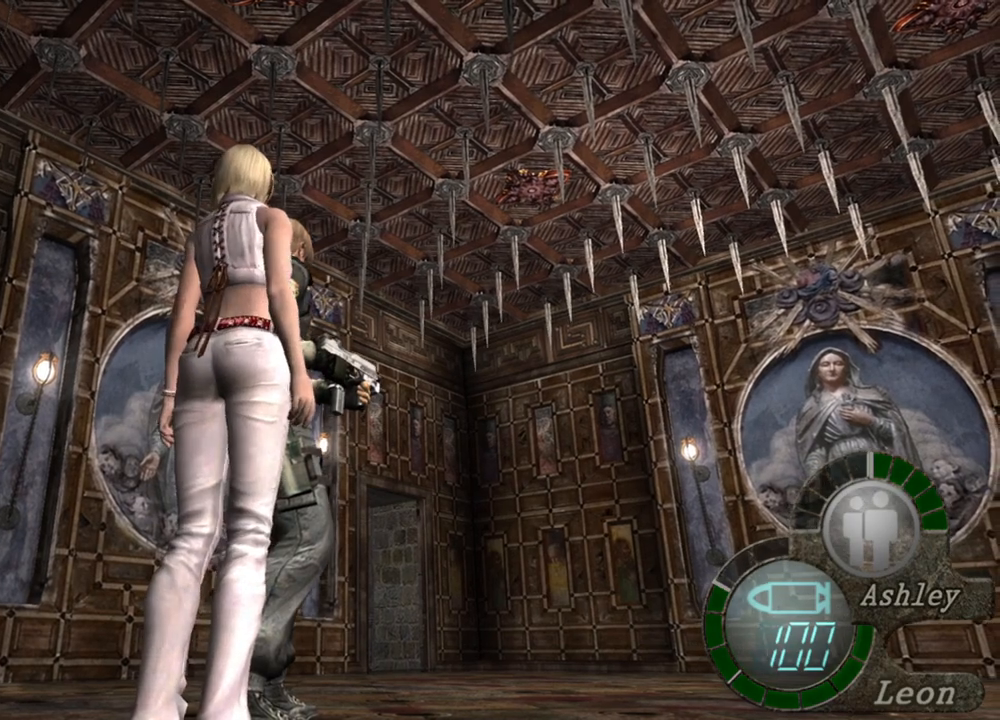
Gameplay with keyboard and mouse; each line is a JSON object with the keys and mouse buttons held at the frame after it. "events" lists presses ("down") and releases ("up") of "1", "2", "3", "4", "5", "a", "alt", "b", "c", "ctrl", "d", "e", "f", "g", "q", "r", "s", "shift", "space", "t", "tab", "tilde", "v", "w", "x", "z", "mouse_left", "mouse_wheel", "mouse_right", "mouse_mb4" and "mouse_mb5" between this image and that frame as [ms after this image, input, new state], when the widget could be followed in between. "mouse_left", "mouse_wheel", "mouse_right", "mouse_mb4", "mouse_mb5" = the "left", "wheel", "right", "mb4", "mb5" buttons of the "mouse" list. No other keys are recorded. "wheel" means that the mouse wheel is clicked or scrolled. Mouse movement is not recorded.
{"keys": [], "mouse": [], "events": [[300, "mouse_right", "down"], [434, "mouse_right", "up"]]}
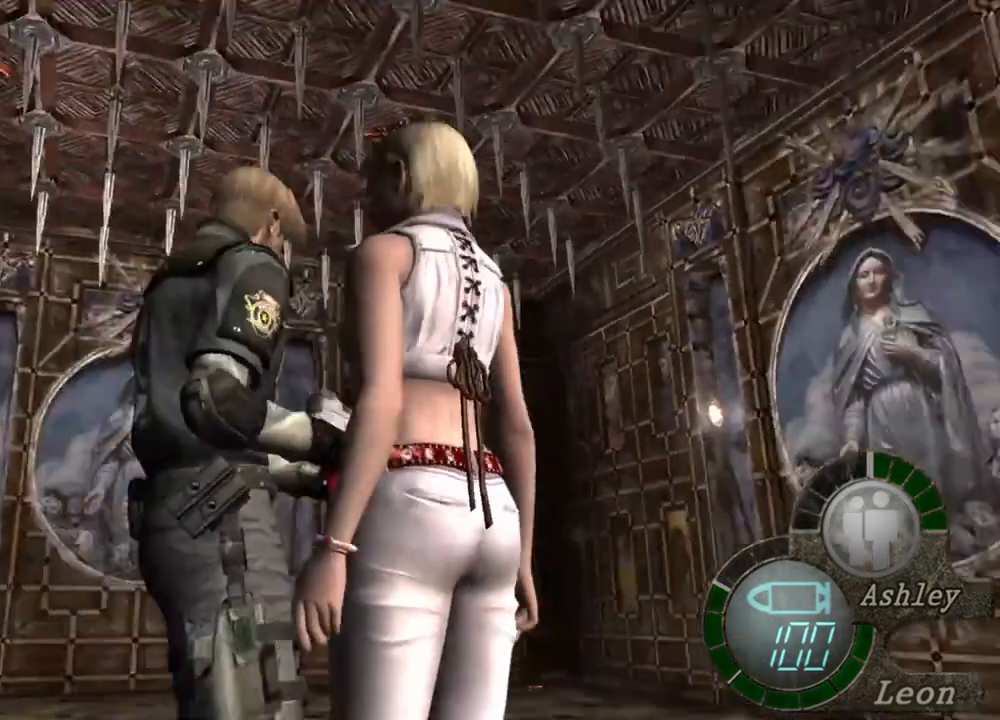
{"keys": [], "mouse": [], "events": []}
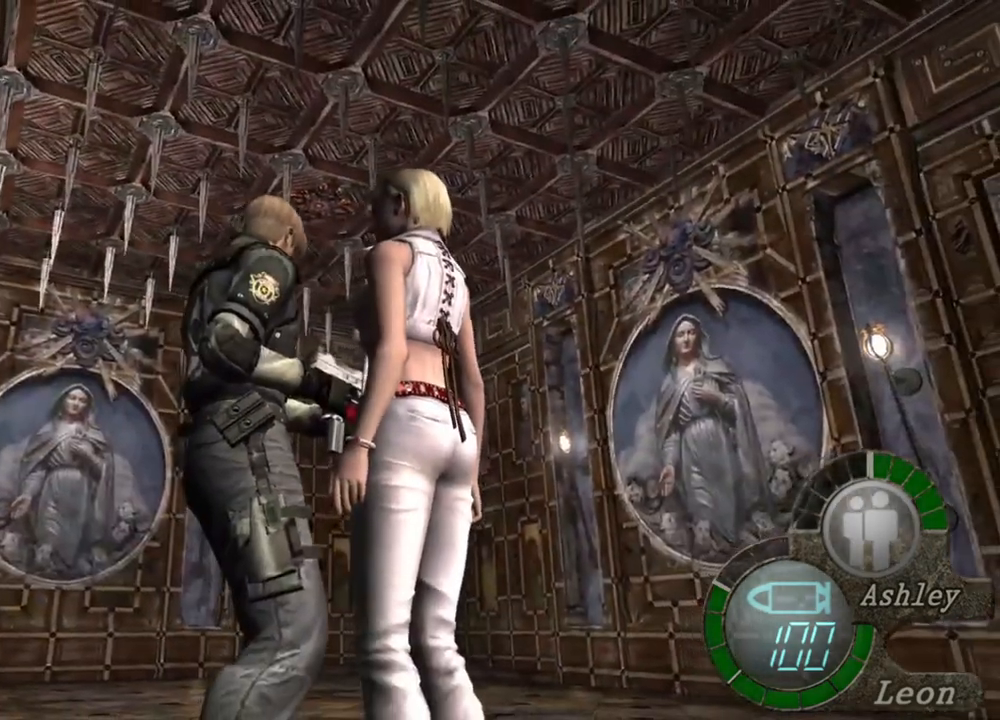
{"keys": ["shift", "w"], "mouse": [], "events": [[434, "w", "down"], [467, "shift", "down"]]}
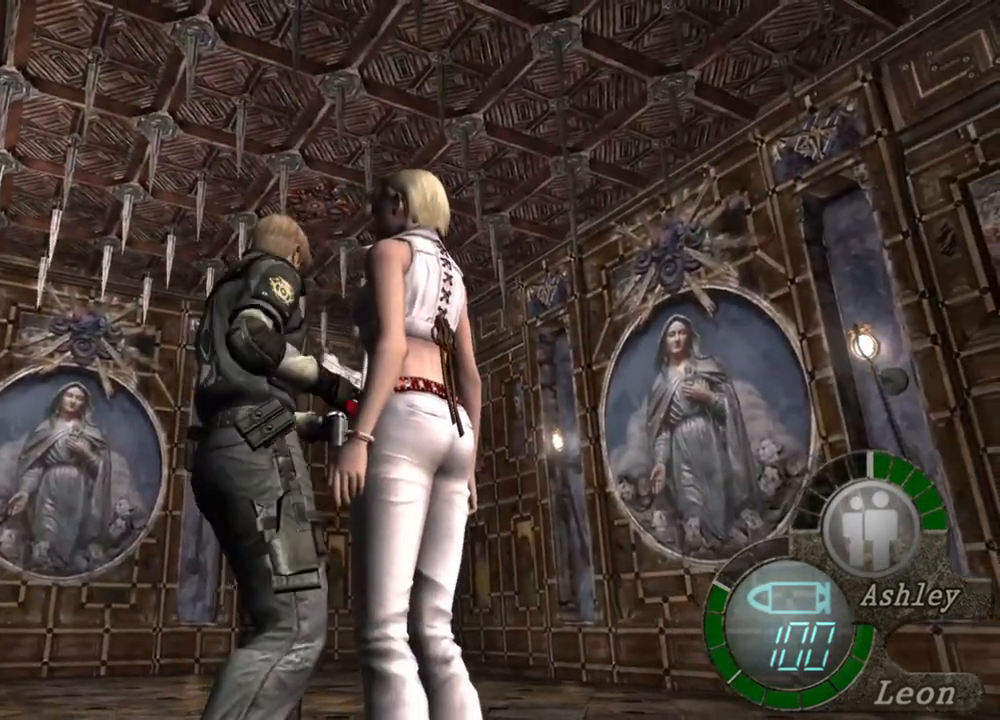
{"keys": ["shift", "w"], "mouse": [], "events": []}
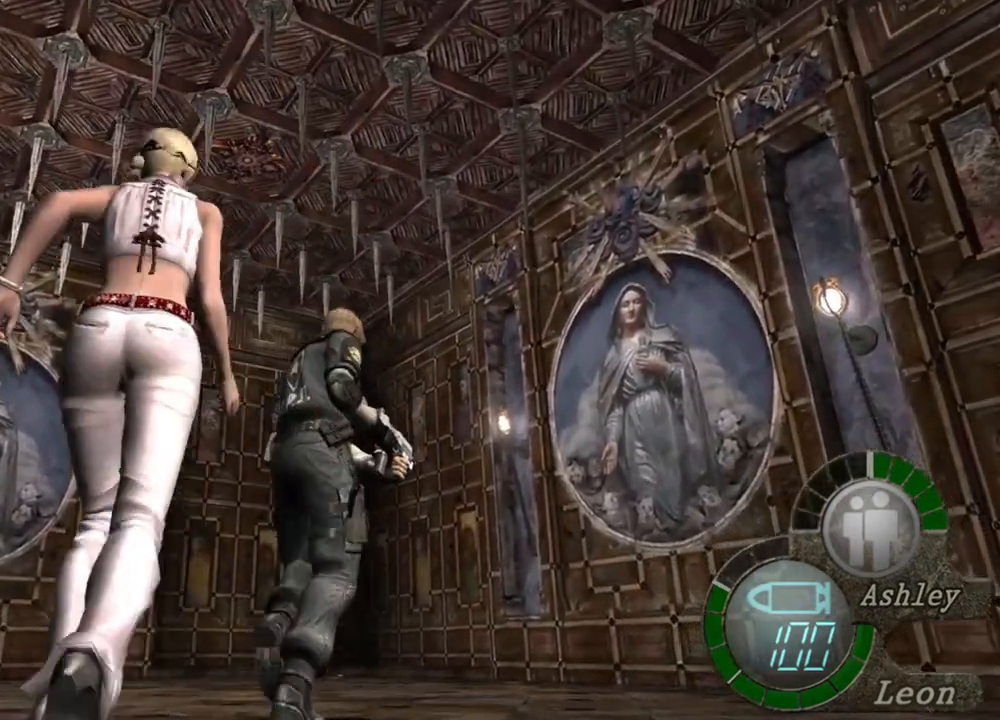
{"keys": ["shift", "w"], "mouse": [], "events": []}
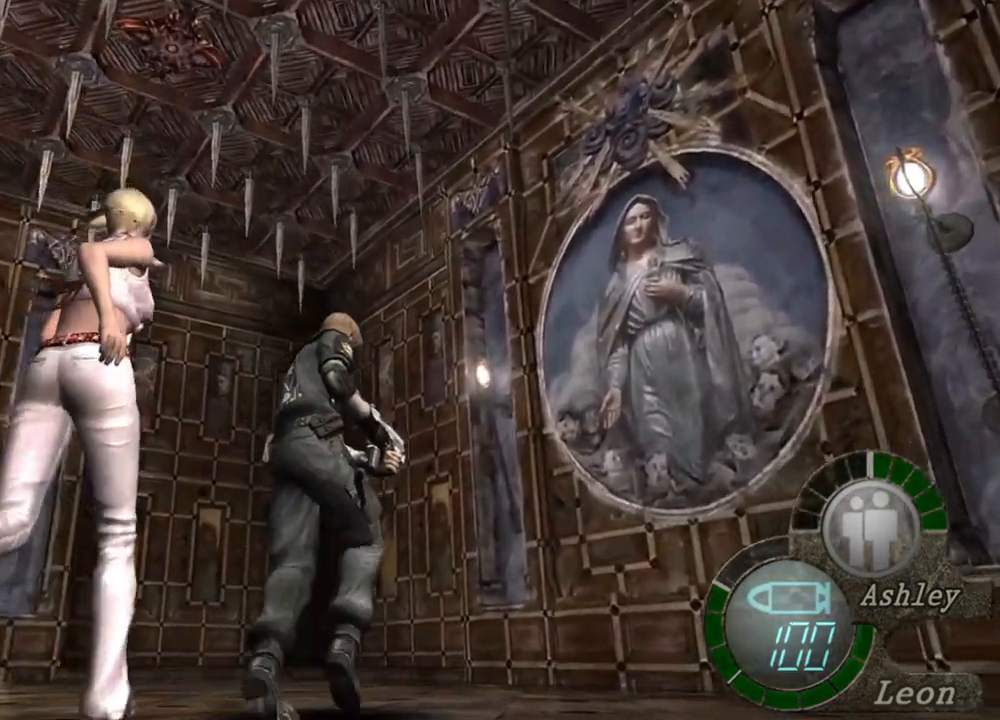
{"keys": ["e", "shift", "w"], "mouse": [], "events": [[500, "e", "down"]]}
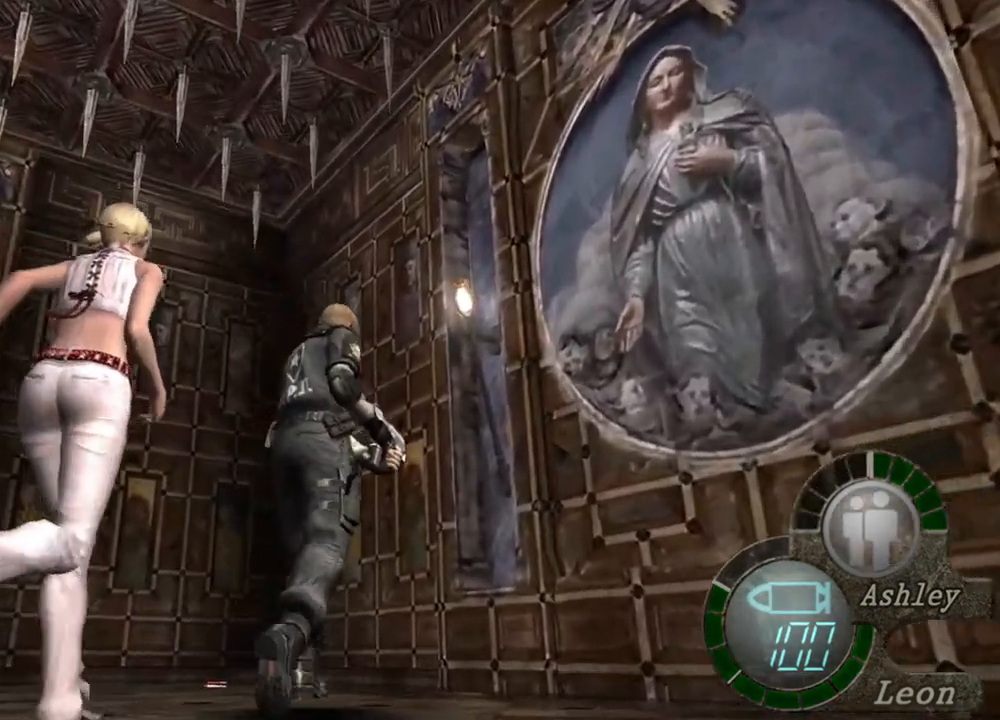
{"keys": ["e", "shift", "w"], "mouse": [], "events": [[100, "e", "up"], [167, "e", "down"], [267, "e", "up"], [300, "e", "down"], [400, "e", "up"], [467, "e", "down"]]}
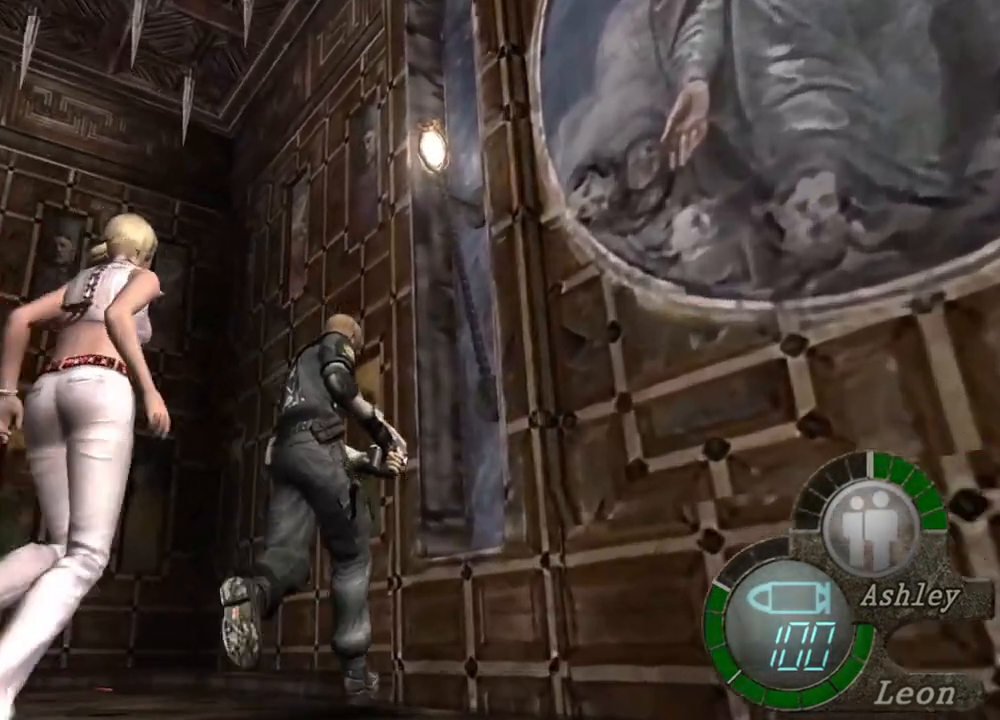
{"keys": ["e", "shift", "w"], "mouse": [], "events": [[267, "e", "up"], [300, "e", "down"], [434, "e", "up"], [467, "e", "down"]]}
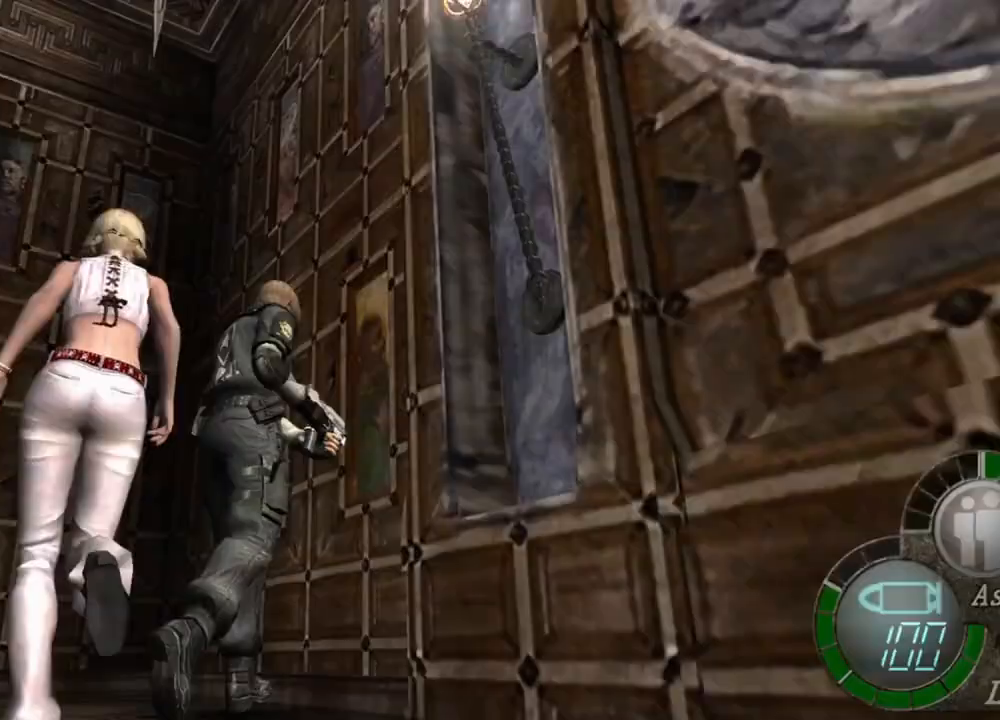
{"keys": [], "mouse": [], "events": [[34, "e", "up"], [100, "e", "down"], [200, "e", "up"], [234, "e", "down"], [300, "e", "up"], [467, "shift", "up"], [467, "w", "up"]]}
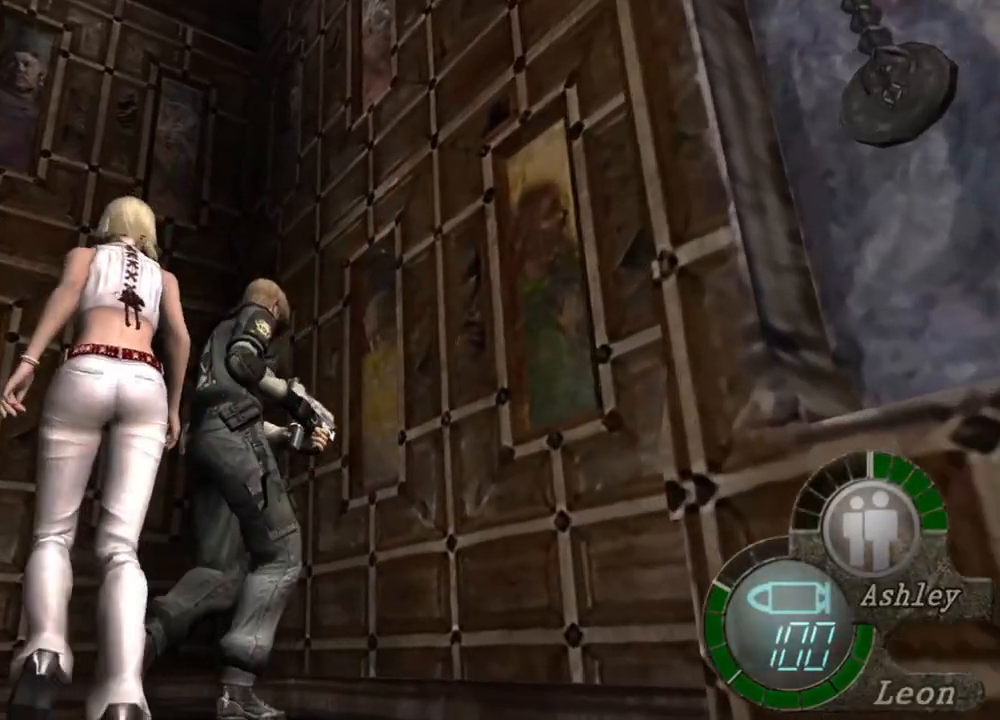
{"keys": [], "mouse": [], "events": []}
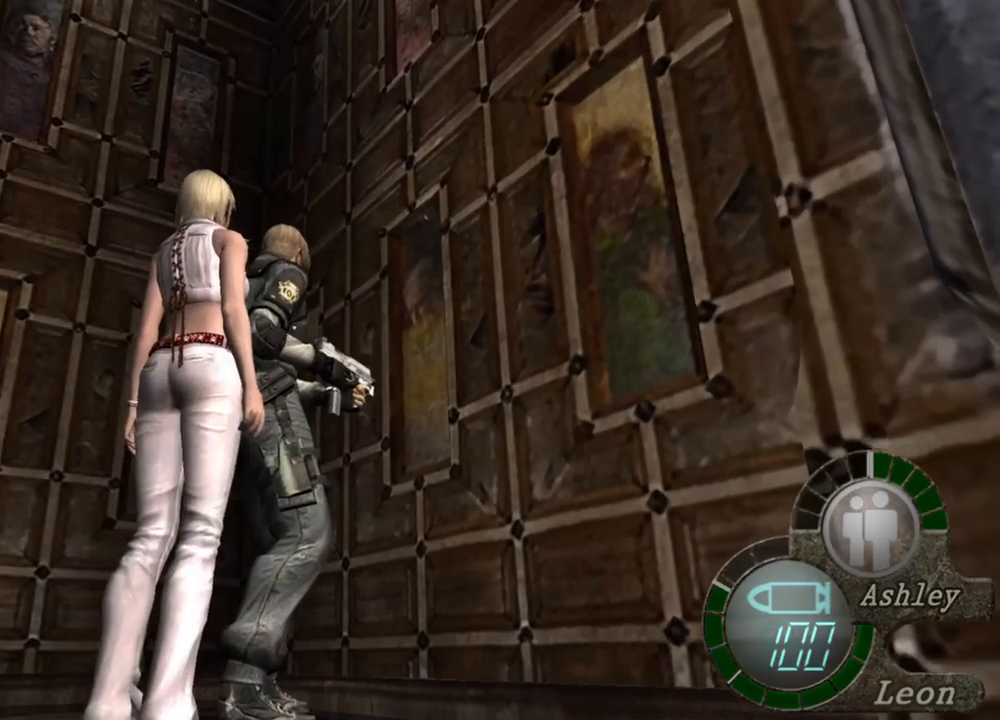
{"keys": [], "mouse": ["right"], "events": [[467, "mouse_right", "down"]]}
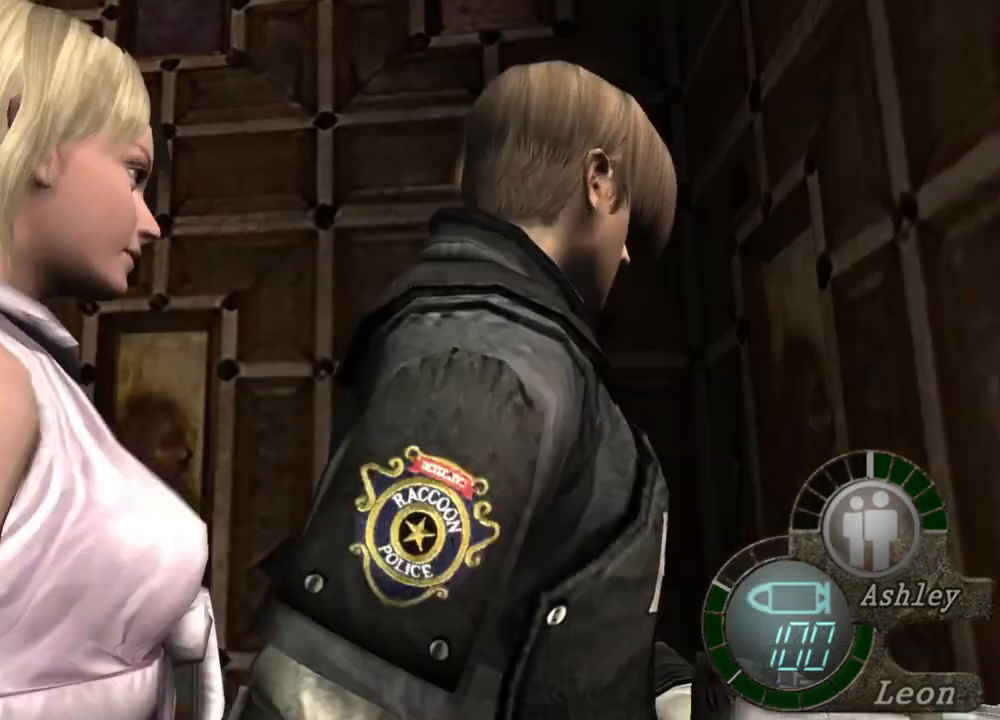
{"keys": [], "mouse": [], "events": [[100, "mouse_right", "up"]]}
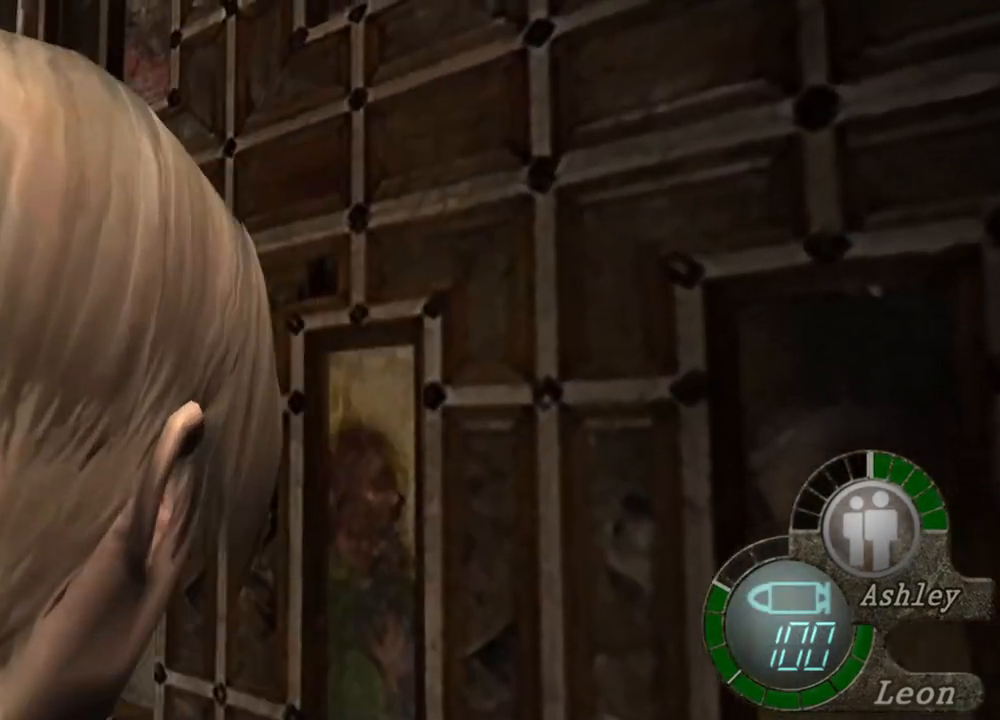
{"keys": [], "mouse": [], "events": []}
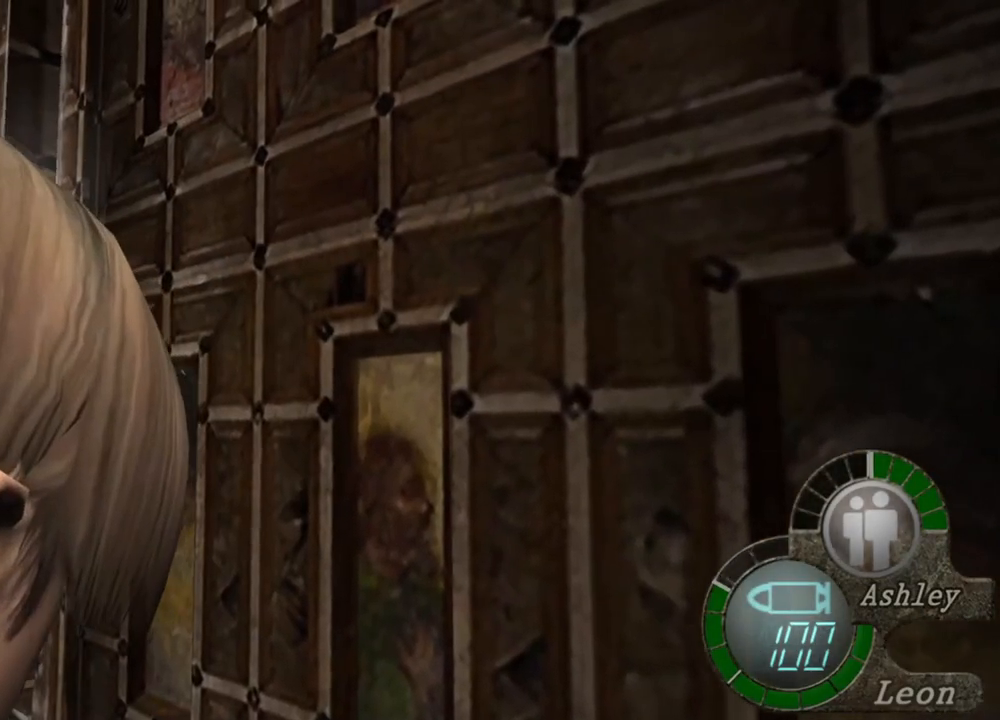
{"keys": [], "mouse": [], "events": []}
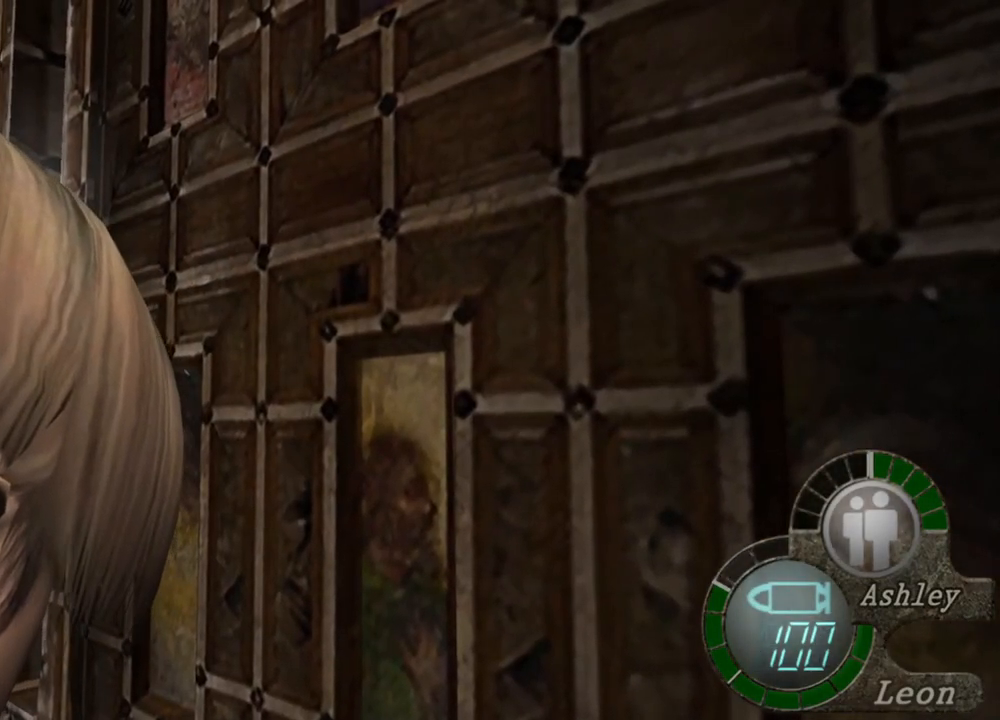
{"keys": [], "mouse": [], "events": []}
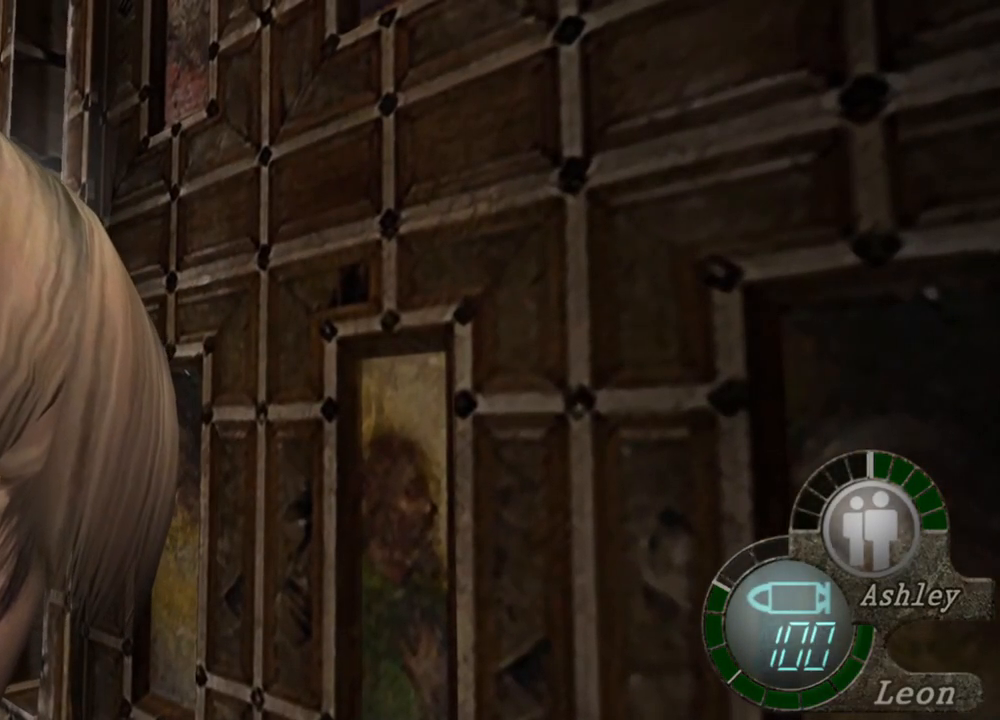
{"keys": [], "mouse": [], "events": []}
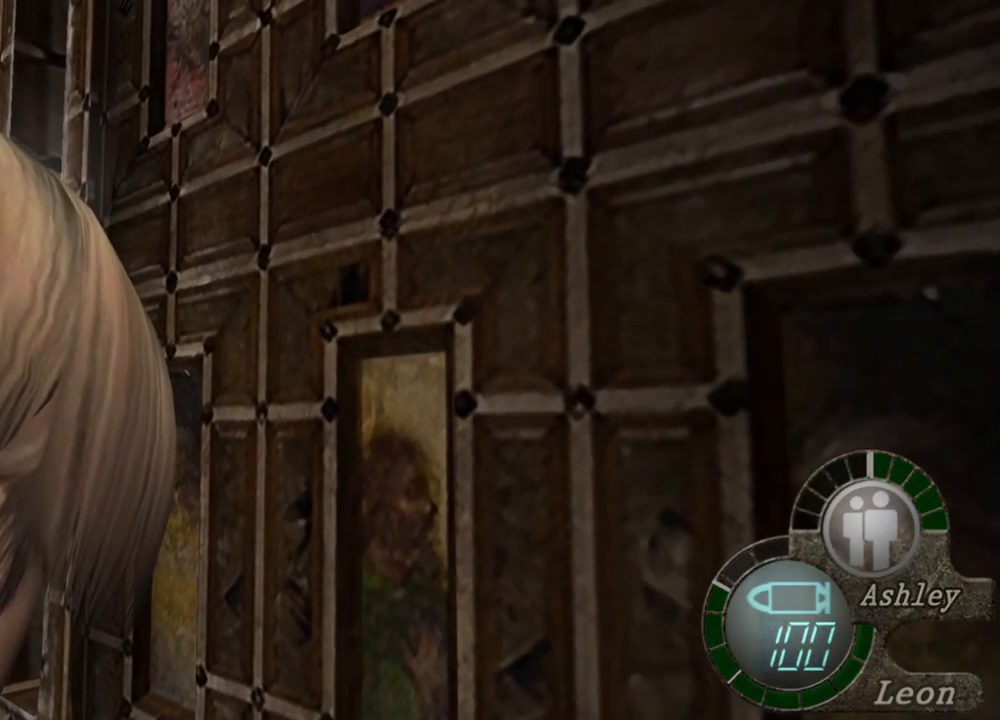
{"keys": [], "mouse": [], "events": []}
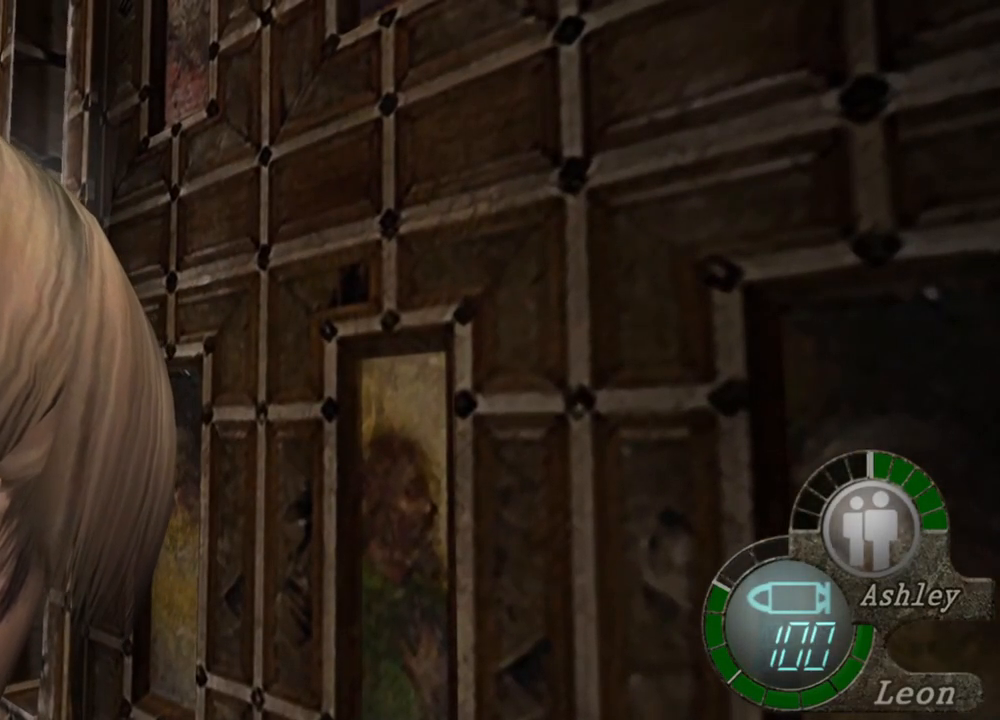
{"keys": [], "mouse": [], "events": []}
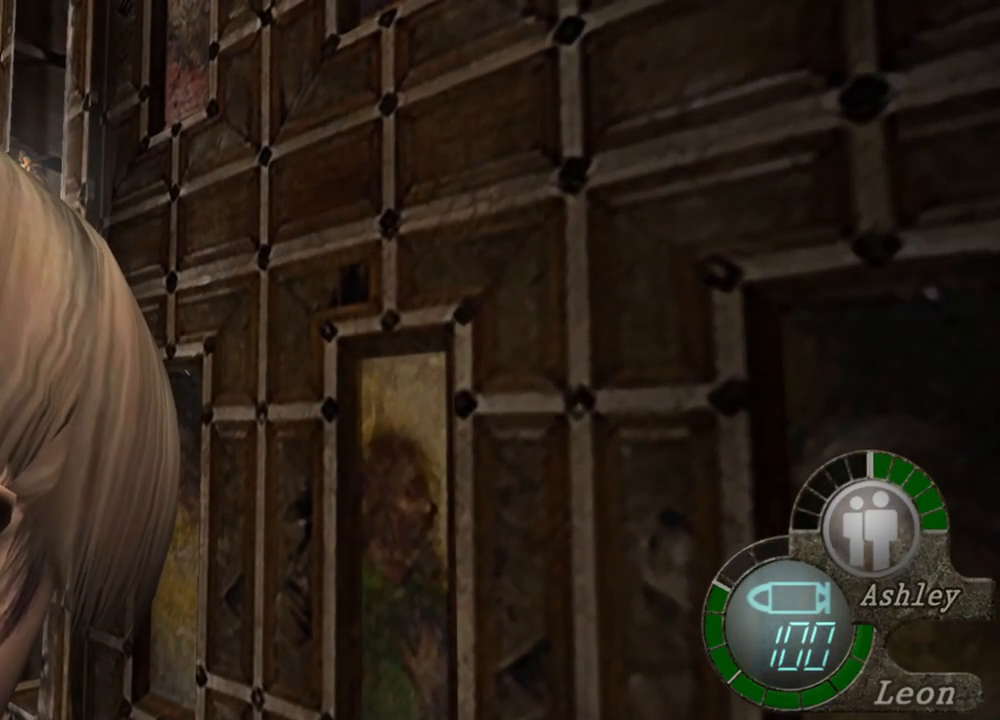
{"keys": [], "mouse": [], "events": []}
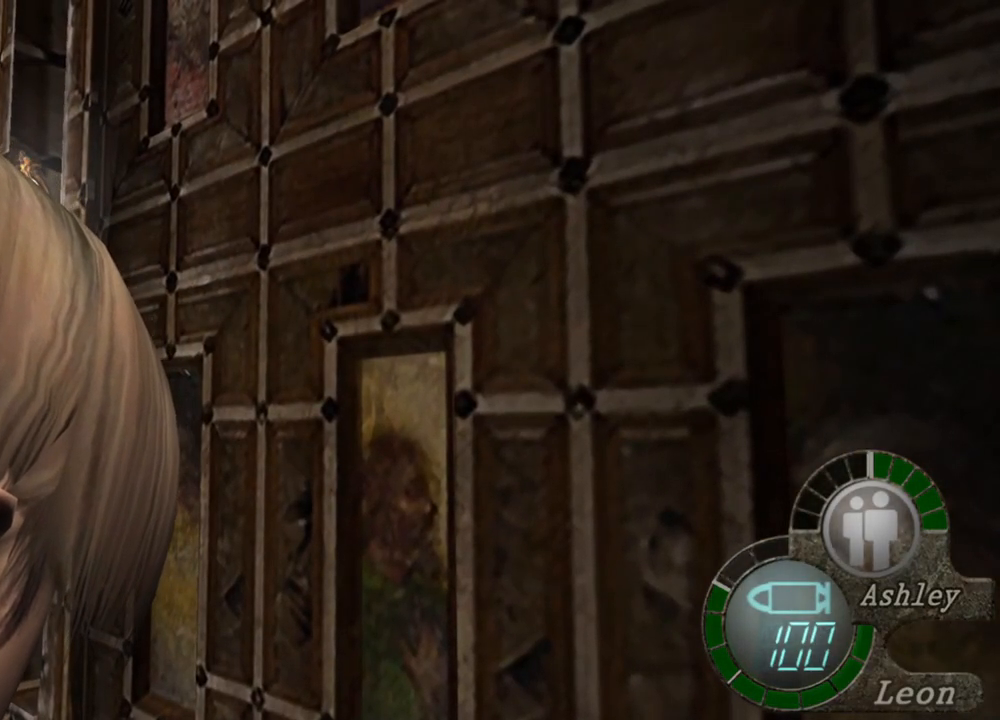
{"keys": [], "mouse": [], "events": []}
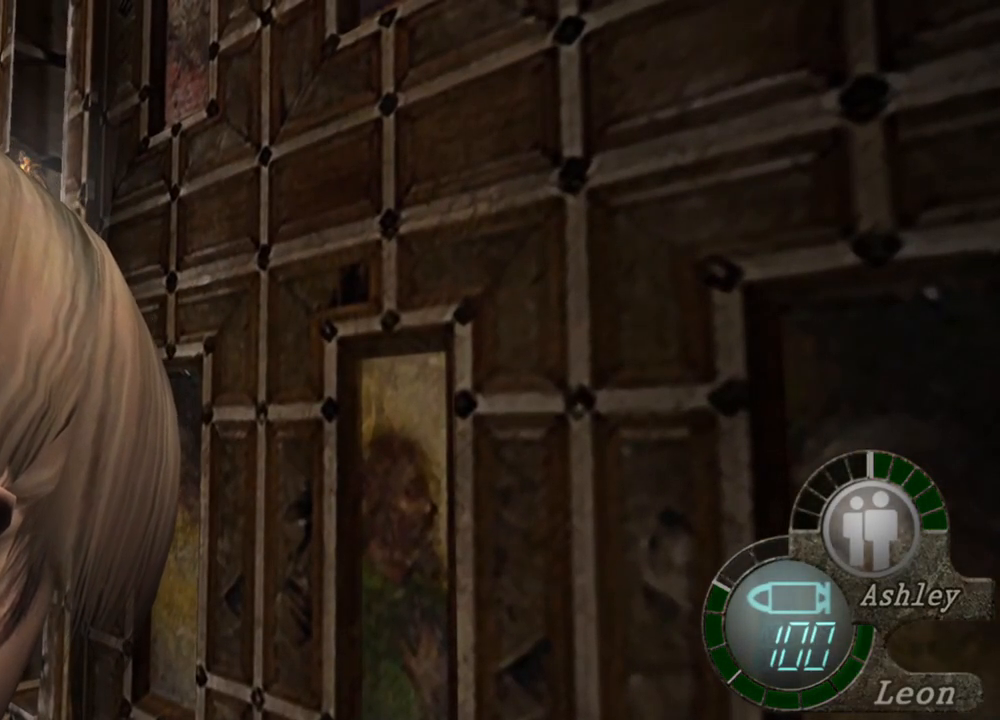
{"keys": [], "mouse": [], "events": []}
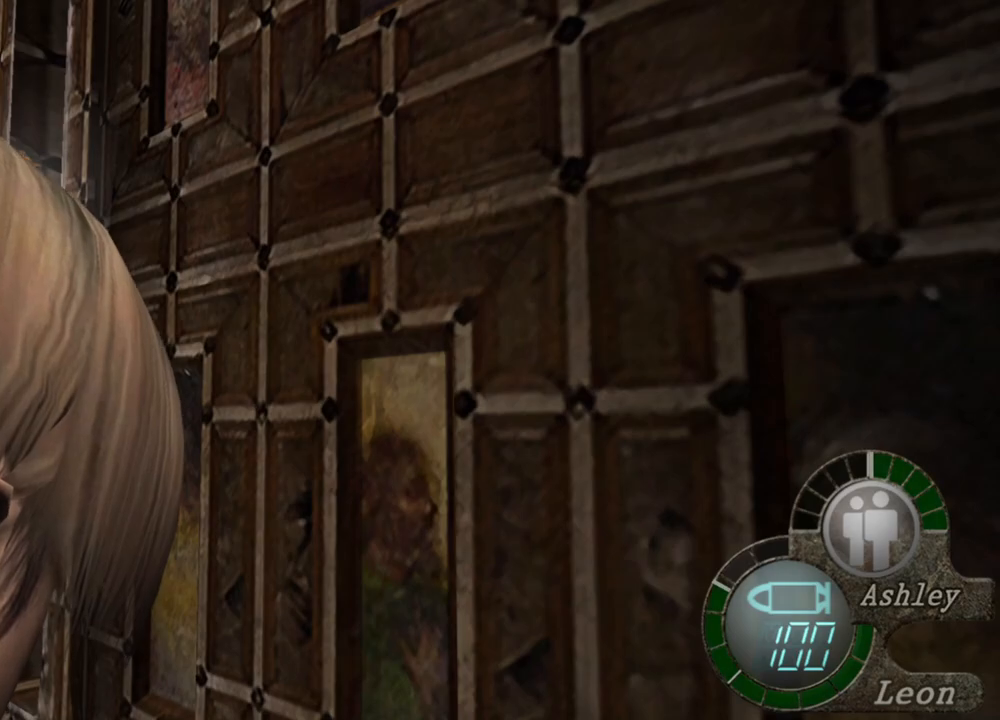
{"keys": [], "mouse": [], "events": []}
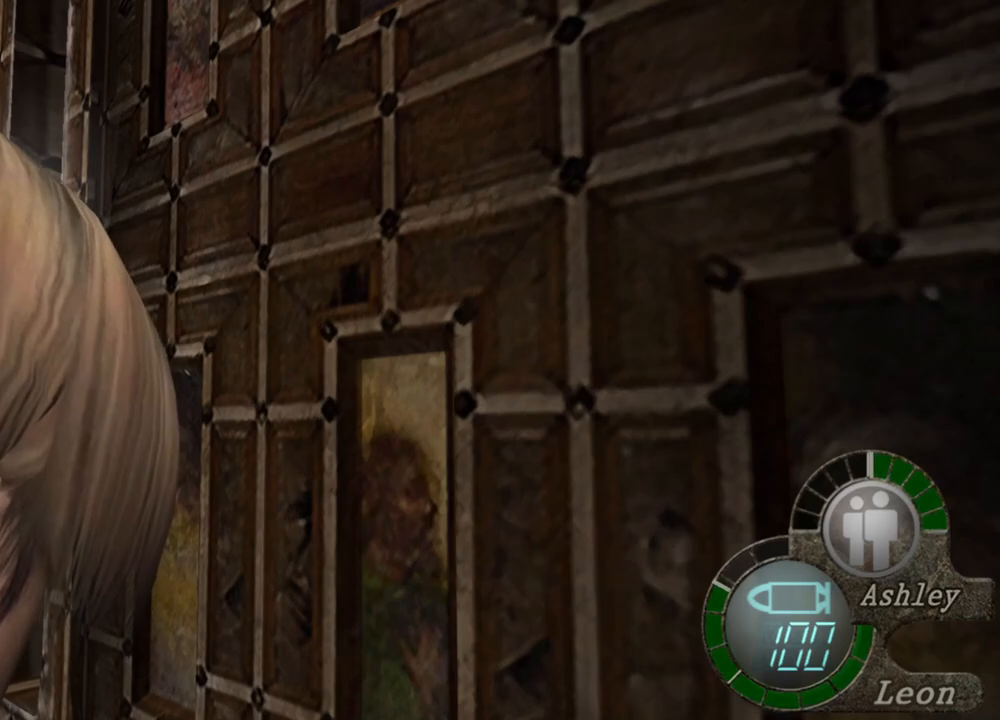
{"keys": ["shift", "w"], "mouse": [], "events": [[367, "shift", "down"], [367, "w", "down"]]}
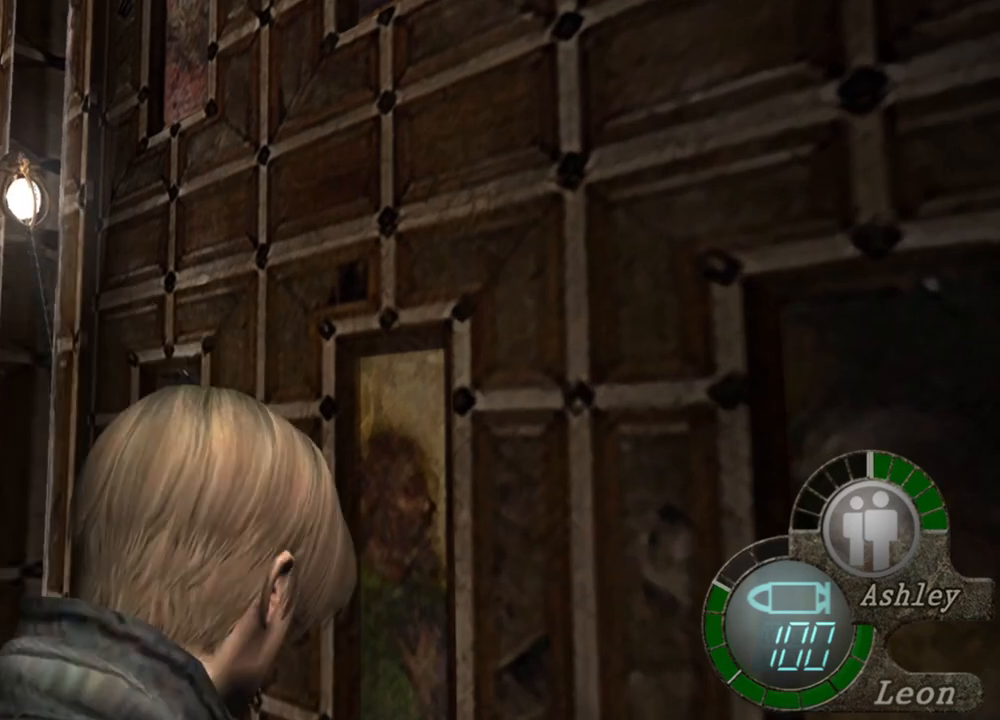
{"keys": ["shift", "w"], "mouse": [], "events": []}
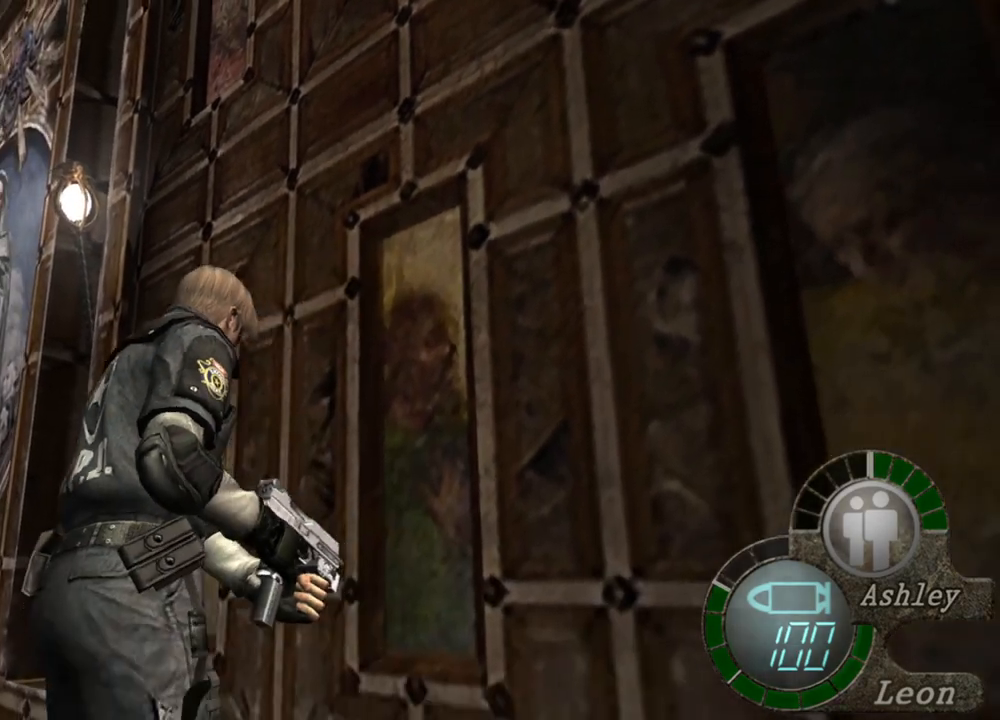
{"keys": ["shift", "w"], "mouse": [], "events": []}
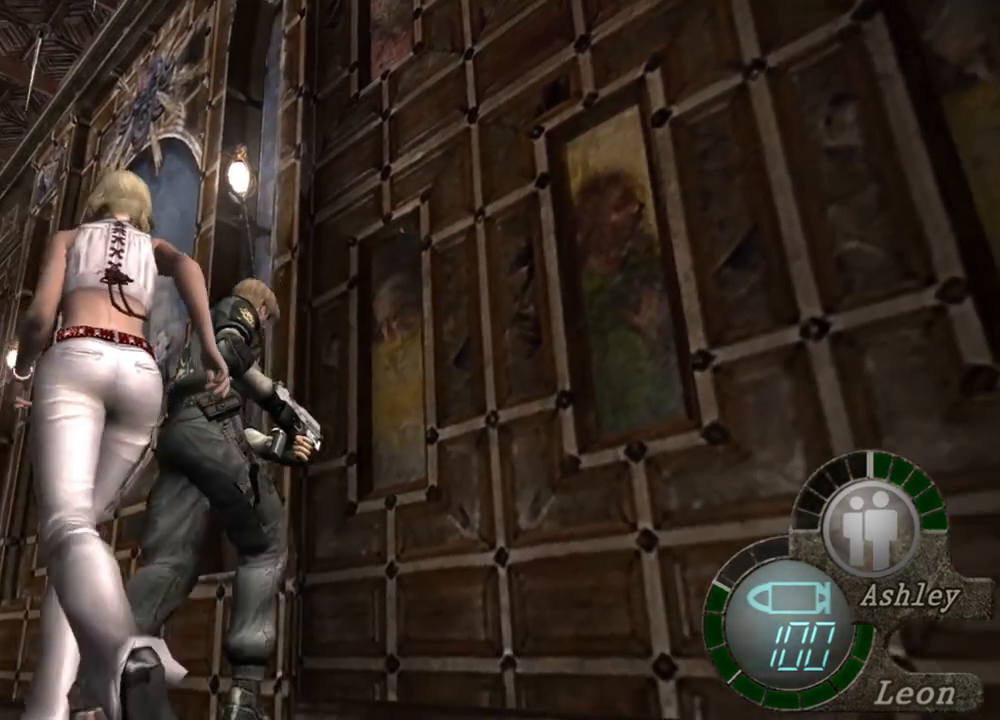
{"keys": ["shift", "w"], "mouse": [], "events": []}
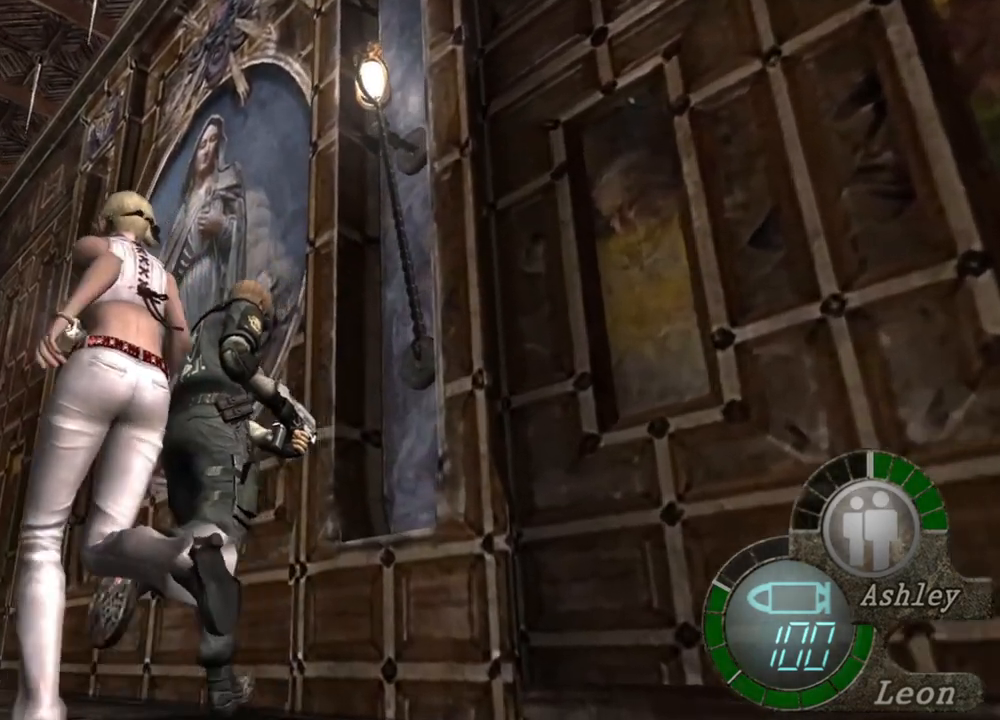
{"keys": ["shift", "w"], "mouse": [], "events": []}
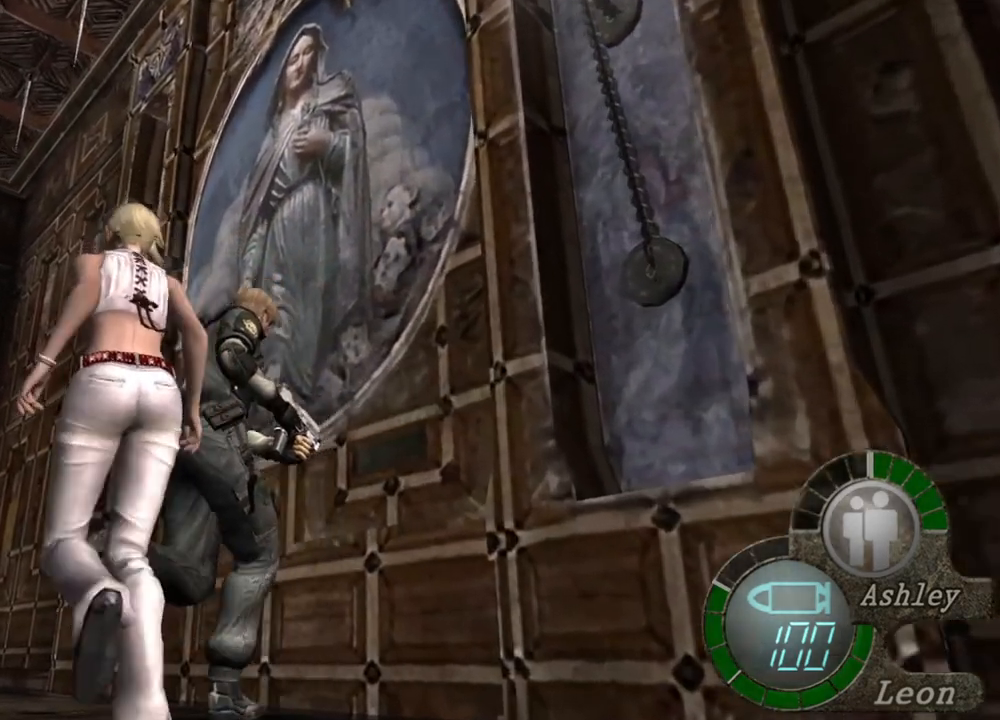
{"keys": ["shift", "w"], "mouse": [], "events": []}